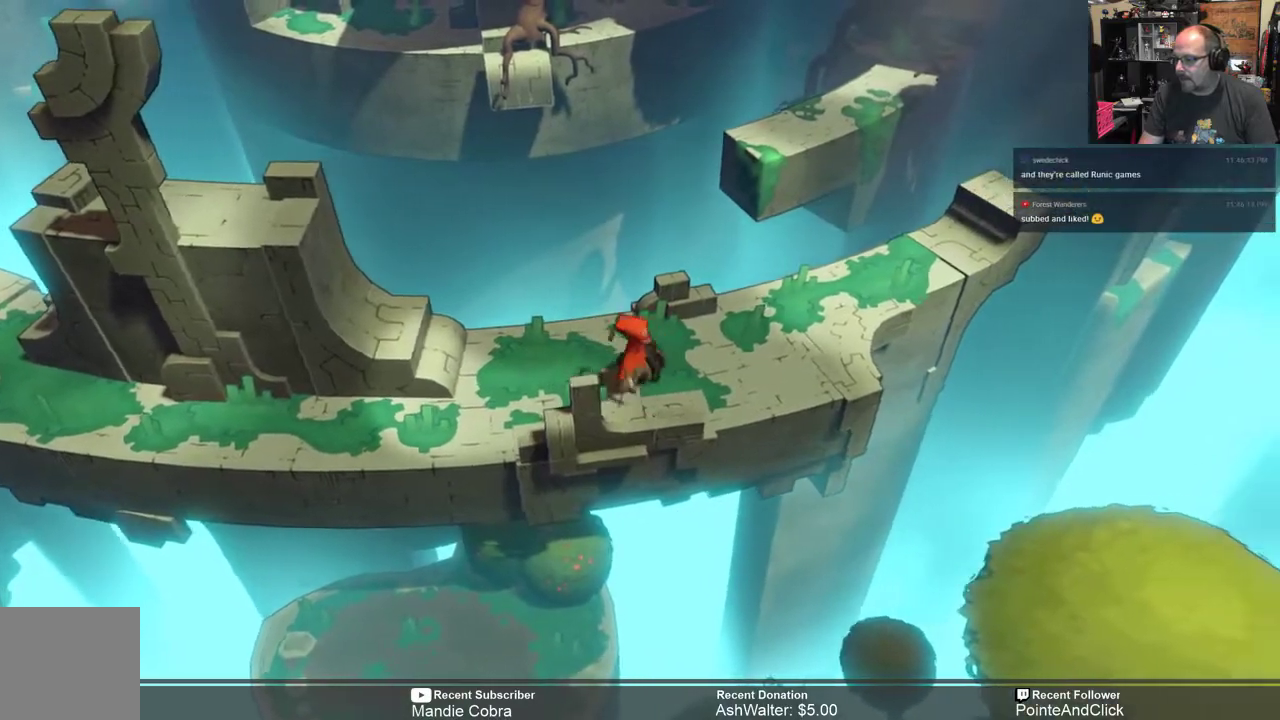
Gameplay with a controller (Xbox layout); each line is a JSON object with the inputs held at the frame after it. "events" lists button and stick changes between this image and that frame as [ms after this image, input, new state], when the widget could be followed in between.
{"buttons": ["R2"], "left_stick": "center", "right_stick": "center", "events": []}
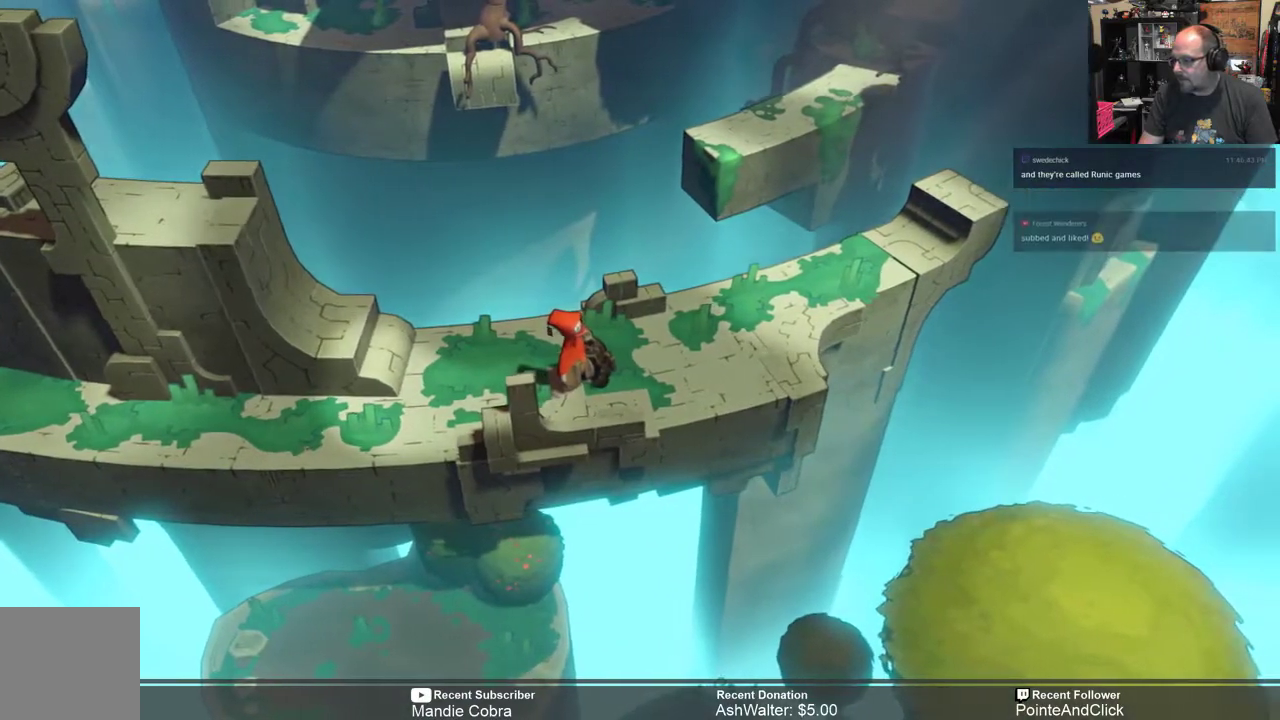
{"buttons": ["R2"], "left_stick": "right", "right_stick": "center", "events": [[333, "left_stick", "right"]]}
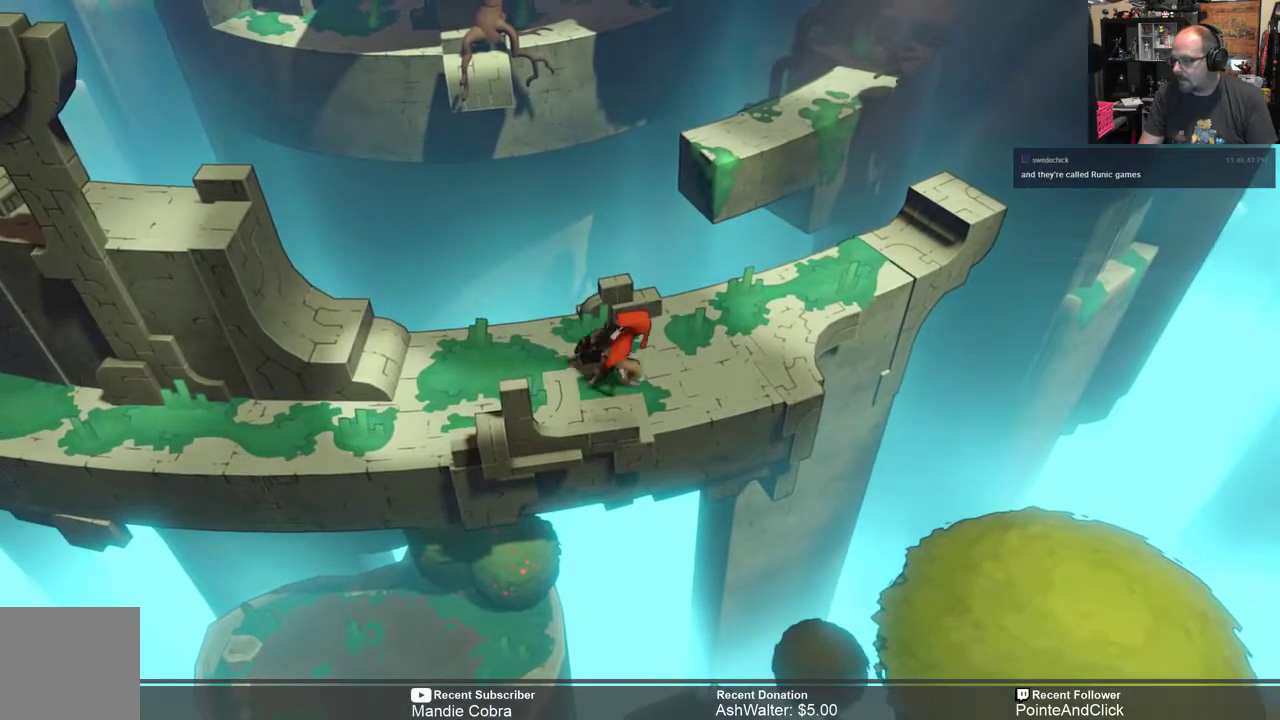
{"buttons": ["R2"], "left_stick": "up-right", "right_stick": "center", "events": [[150, "left_stick", "up-right"]]}
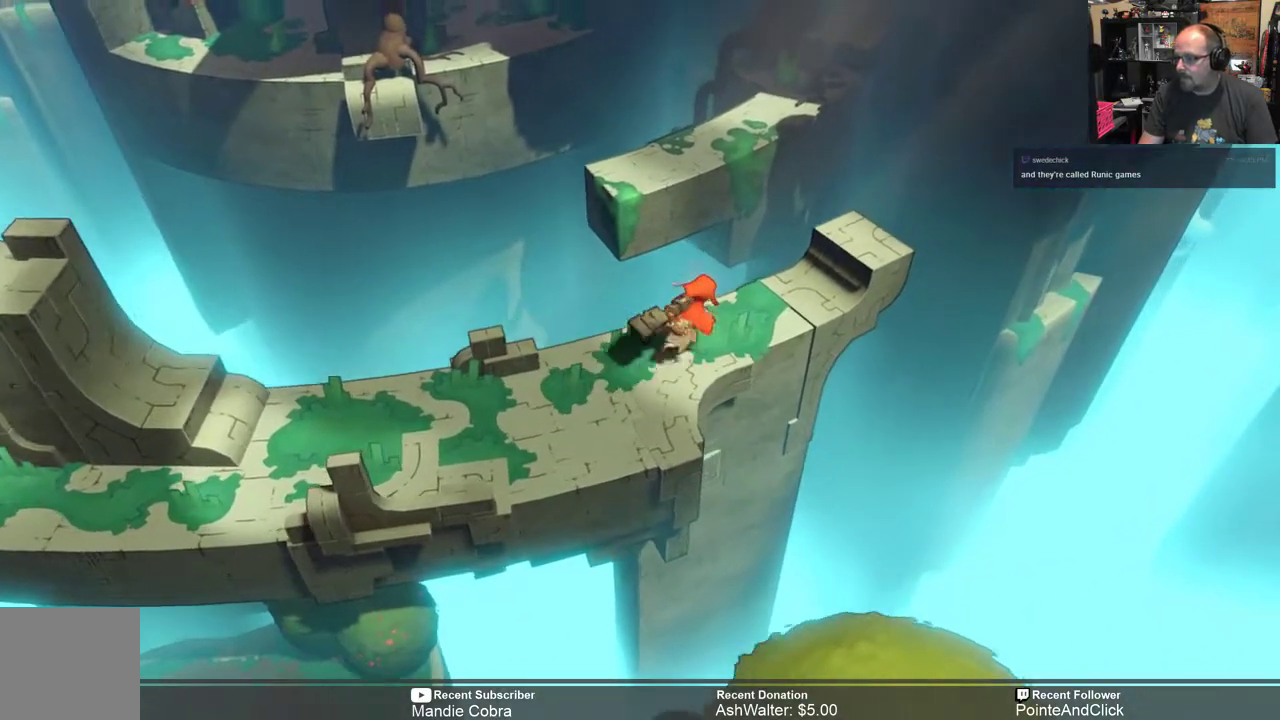
{"buttons": ["R2"], "left_stick": "center", "right_stick": "center", "events": [[167, "left_stick", "center"]]}
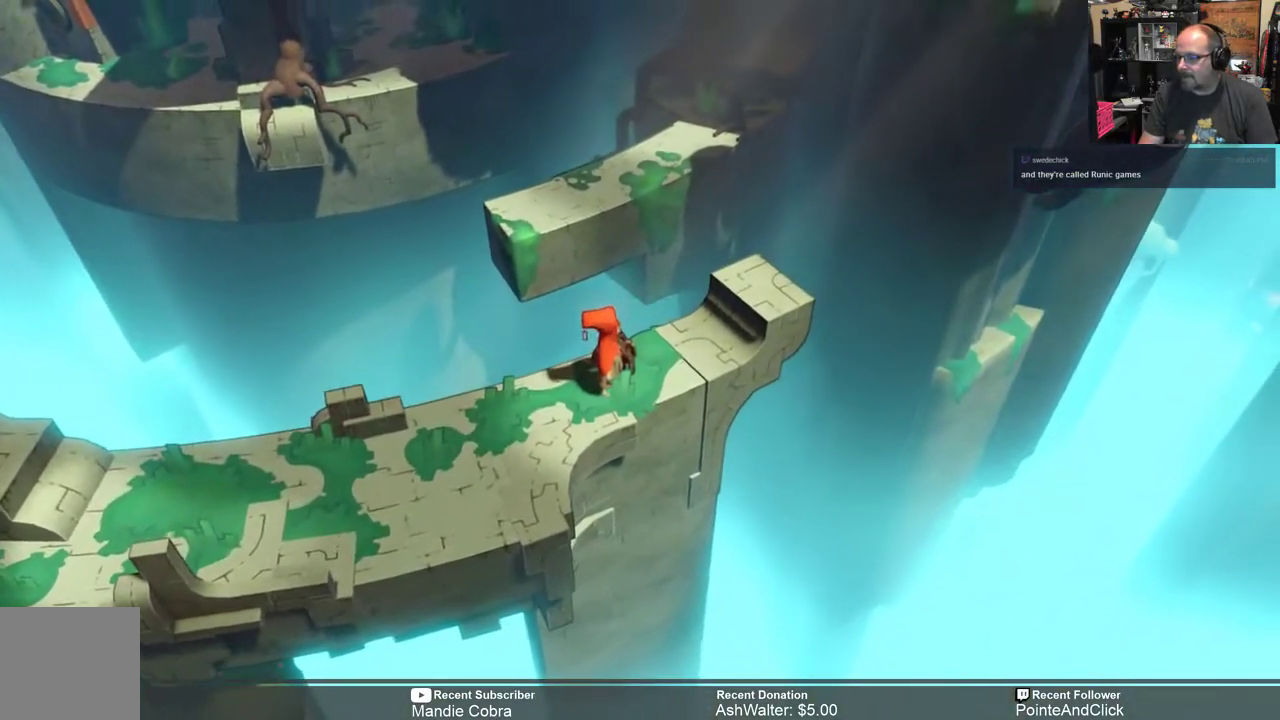
{"buttons": ["A", "R2"], "left_stick": "up", "right_stick": "center", "events": [[250, "left_stick", "up"], [417, "A", "down"]]}
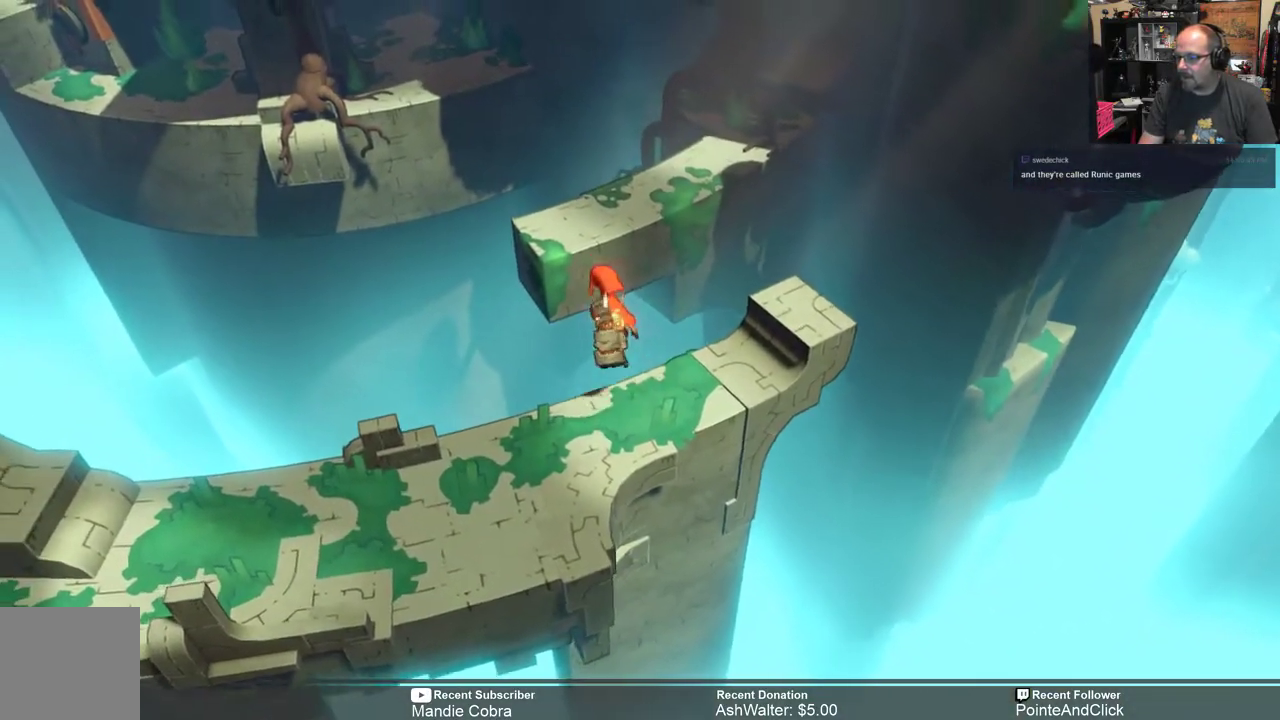
{"buttons": ["R2"], "left_stick": "center", "right_stick": "center", "events": [[17, "A", "up"], [383, "left_stick", "center"]]}
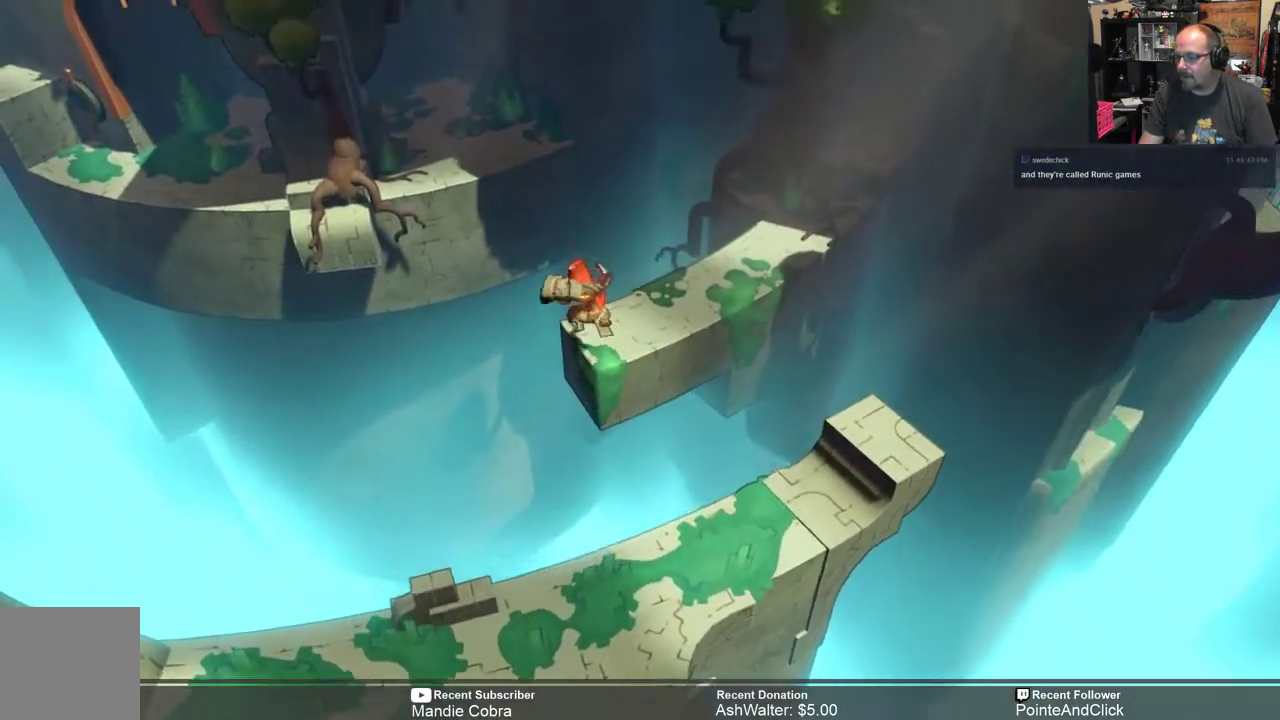
{"buttons": ["R2"], "left_stick": "center", "right_stick": "center", "events": []}
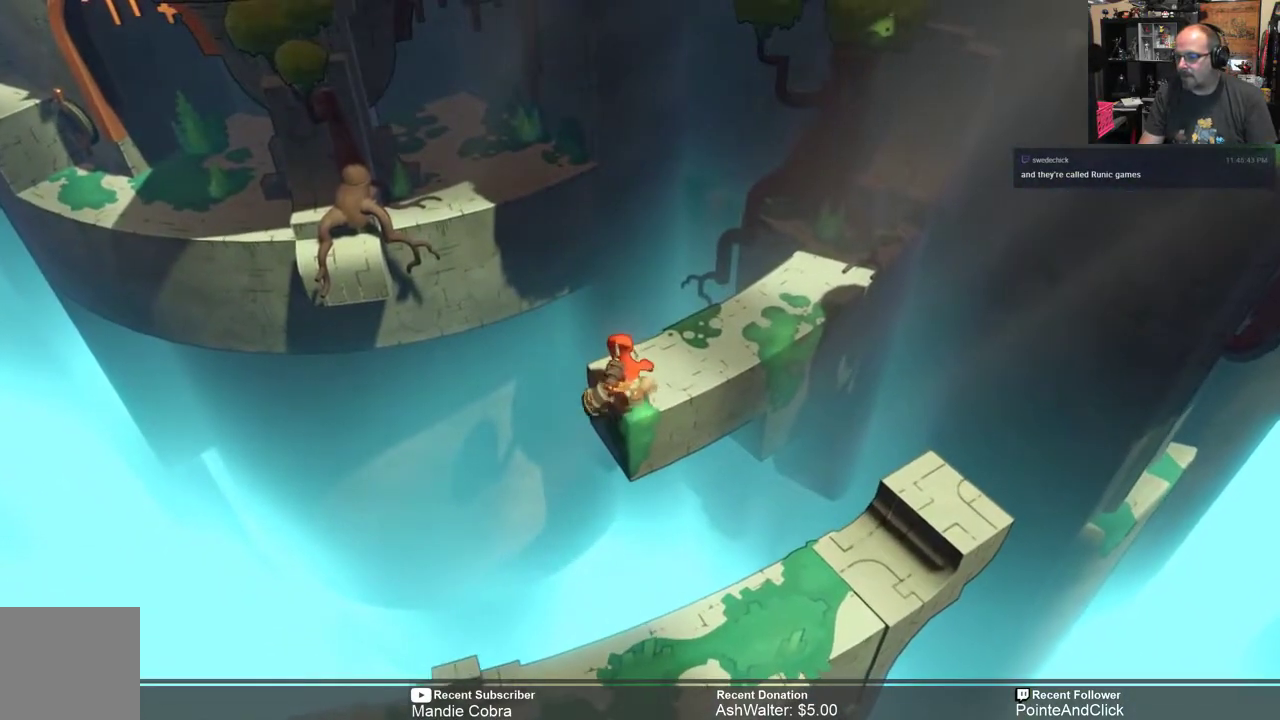
{"buttons": ["A", "R2"], "left_stick": "up-left", "right_stick": "center", "events": [[250, "left_stick", "up-left"], [350, "A", "down"]]}
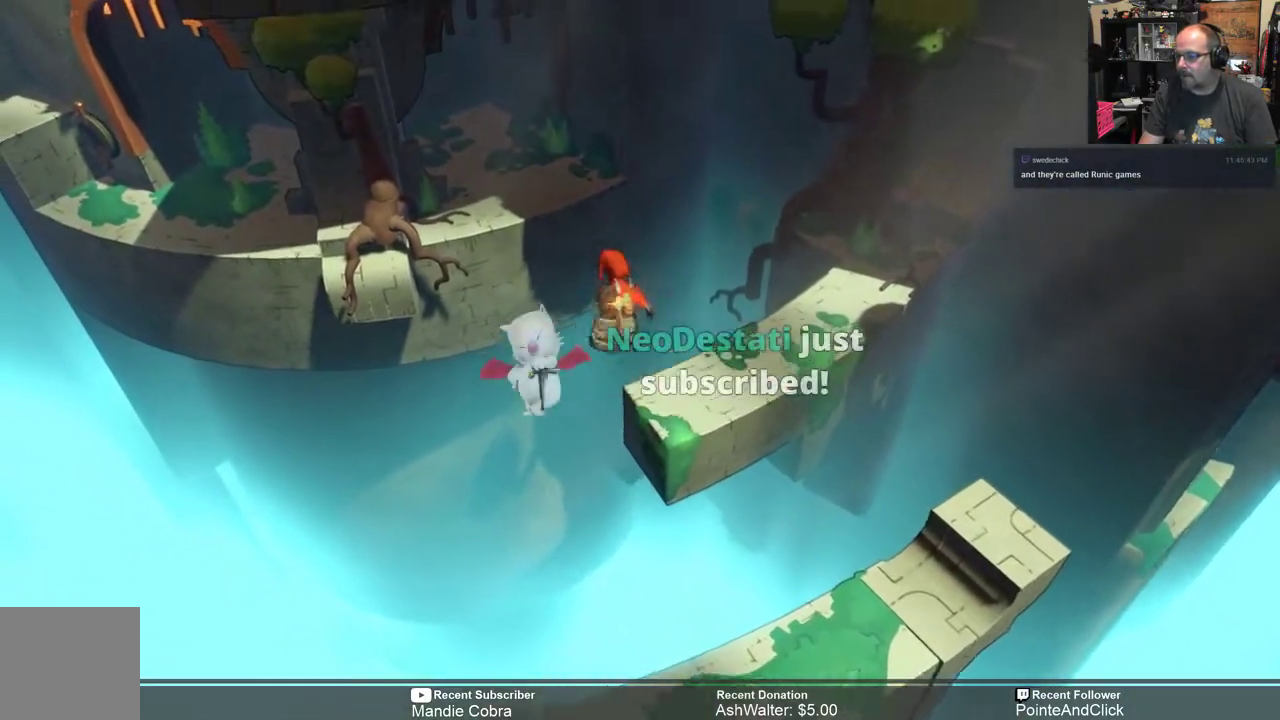
{"buttons": ["A", "R2"], "left_stick": "up-left", "right_stick": "center", "events": []}
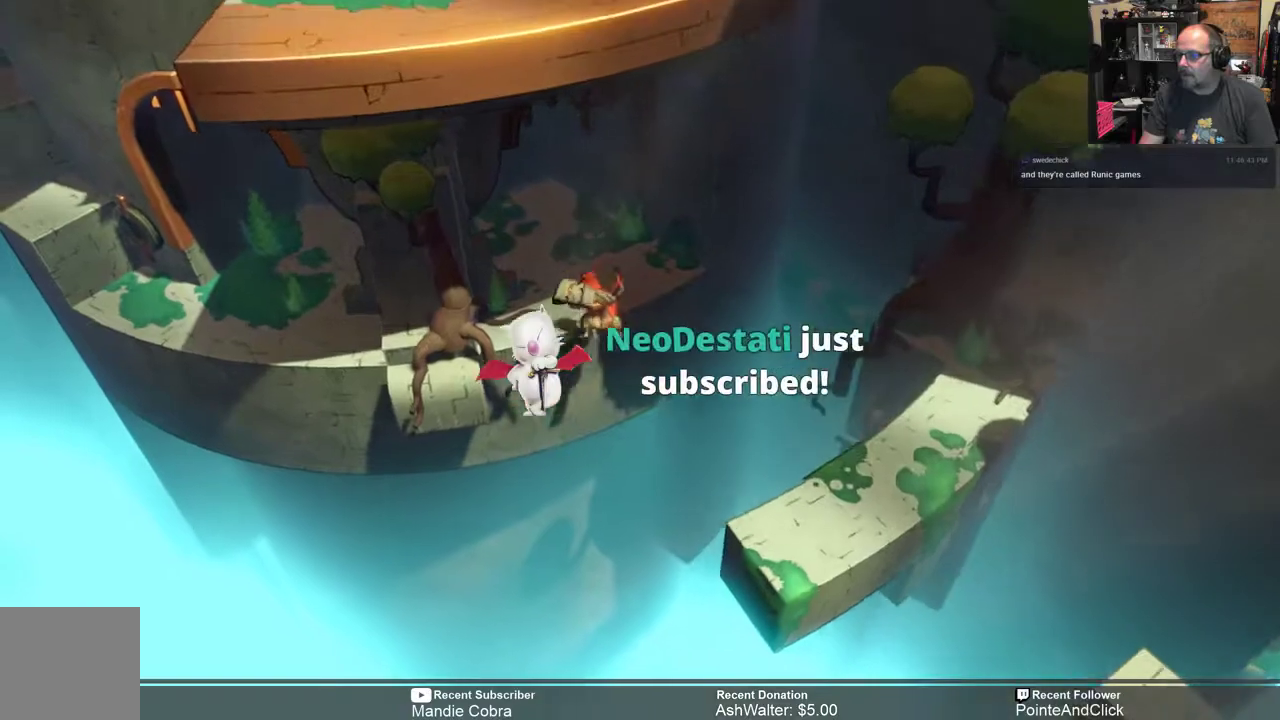
{"buttons": ["R2"], "left_stick": "center", "right_stick": "center", "events": [[33, "A", "up"], [200, "left_stick", "up"], [300, "left_stick", "center"]]}
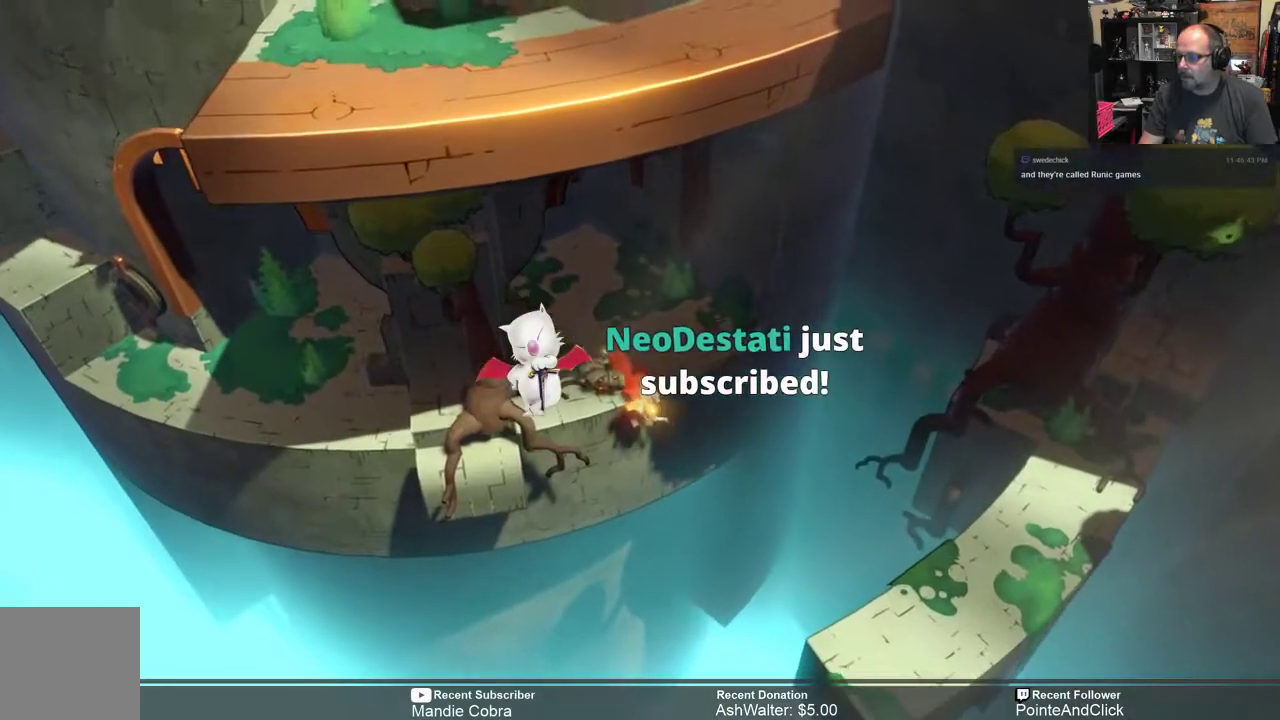
{"buttons": ["R2"], "left_stick": "center", "right_stick": "center", "events": []}
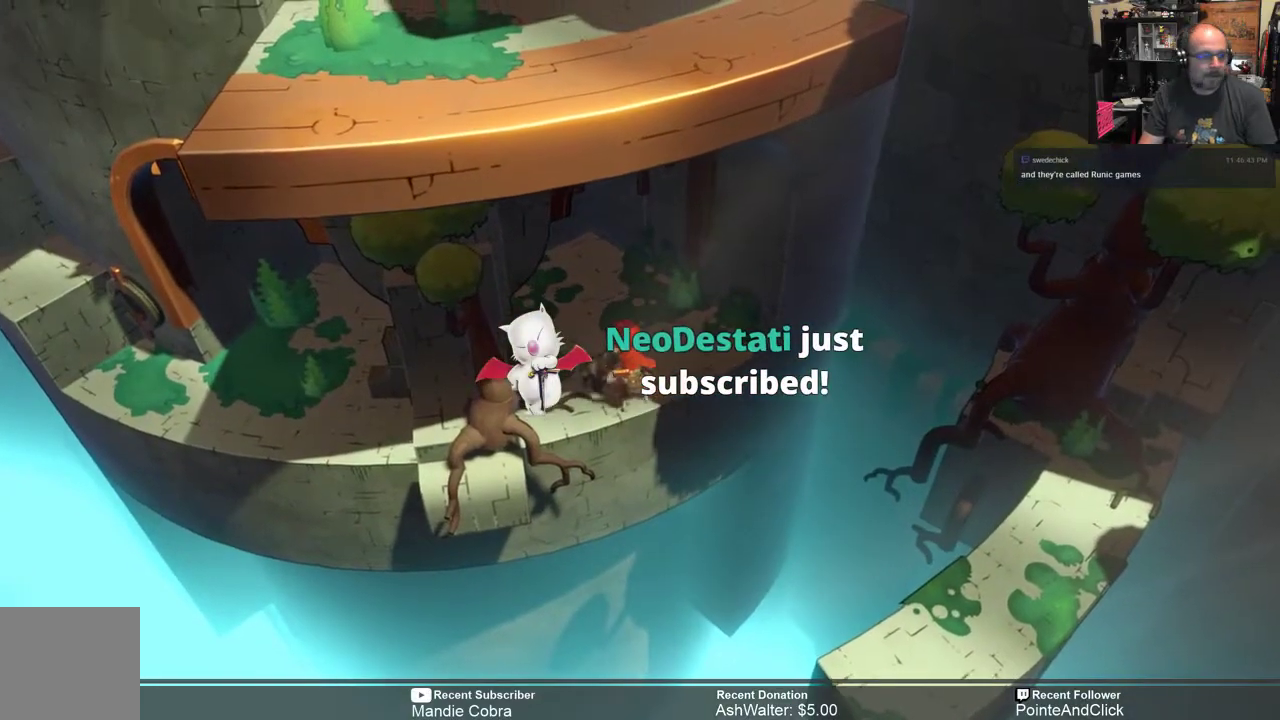
{"buttons": ["R2"], "left_stick": "center", "right_stick": "center", "events": []}
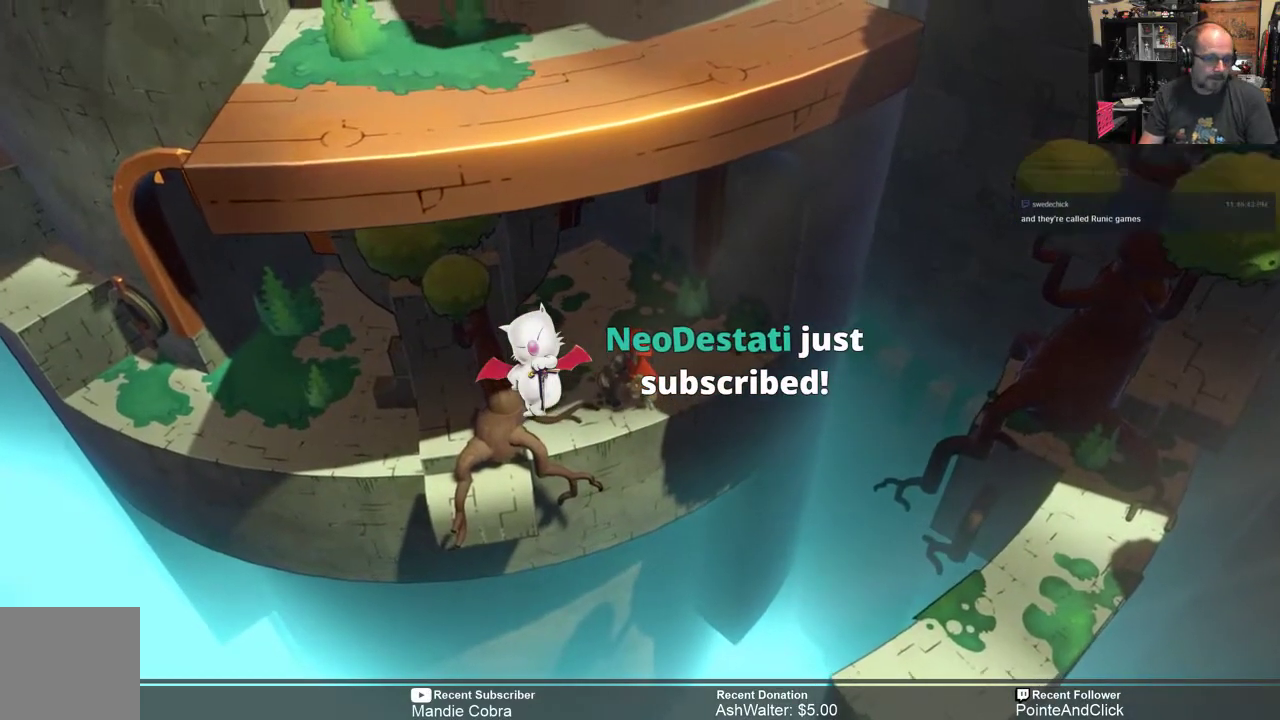
{"buttons": [], "left_stick": "center", "right_stick": "center", "events": [[383, "R2", "up"]]}
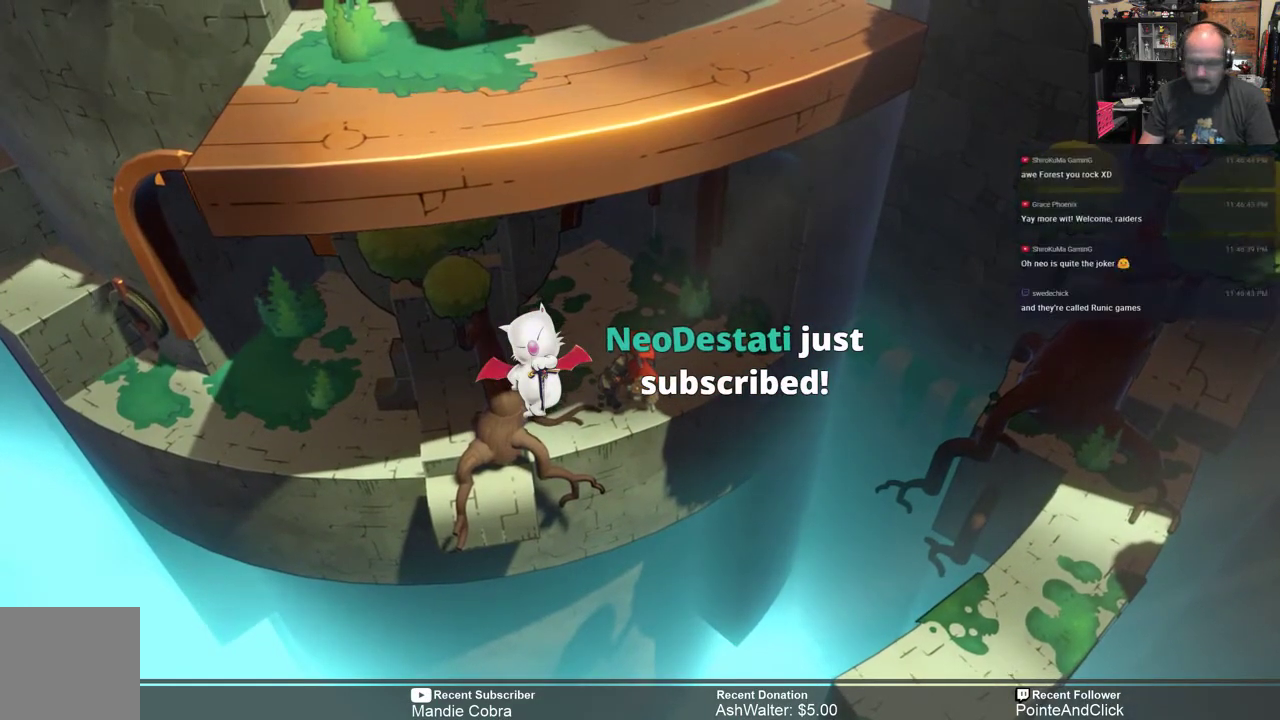
{"buttons": [], "left_stick": "center", "right_stick": "center", "events": []}
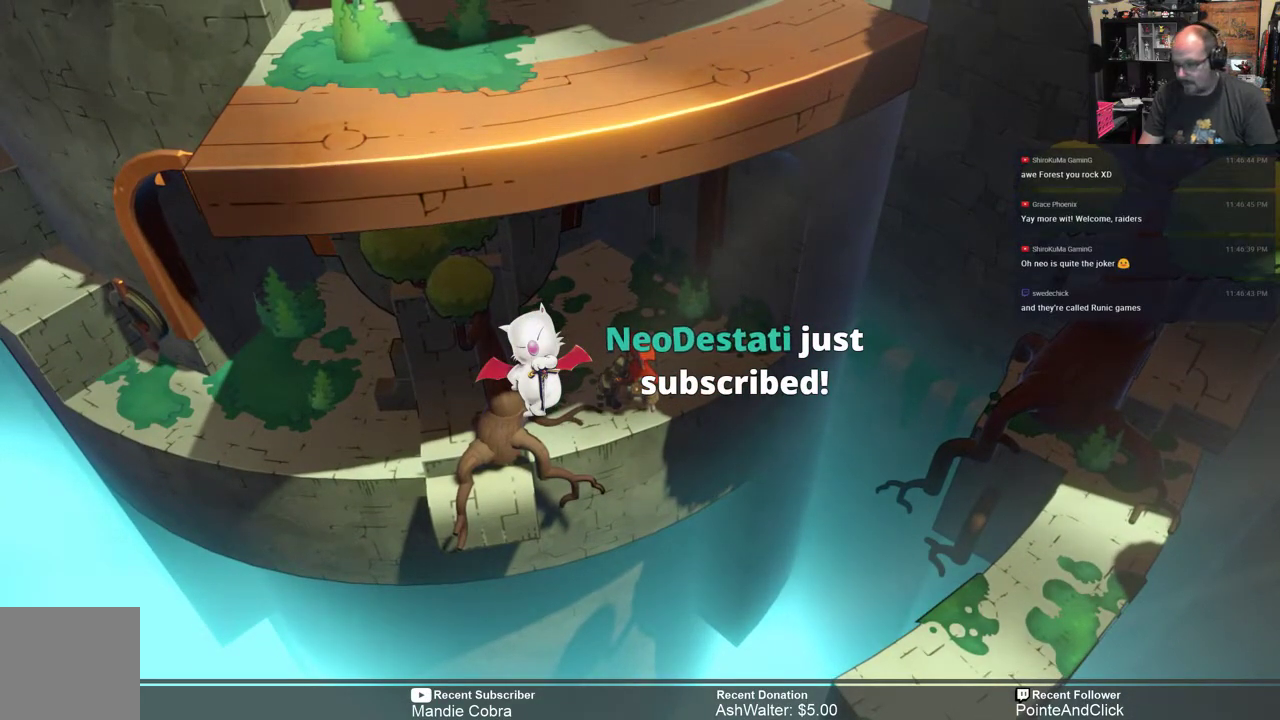
{"buttons": [], "left_stick": "center", "right_stick": "center", "events": []}
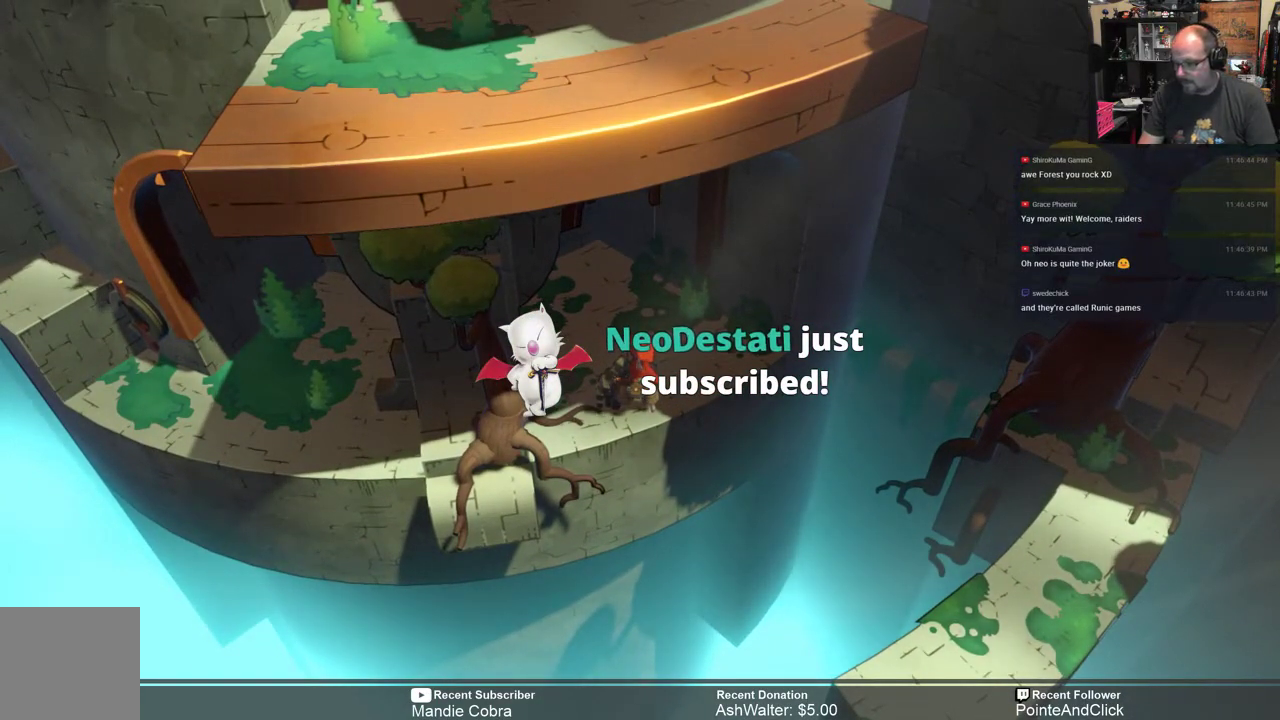
{"buttons": [], "left_stick": "center", "right_stick": "center", "events": []}
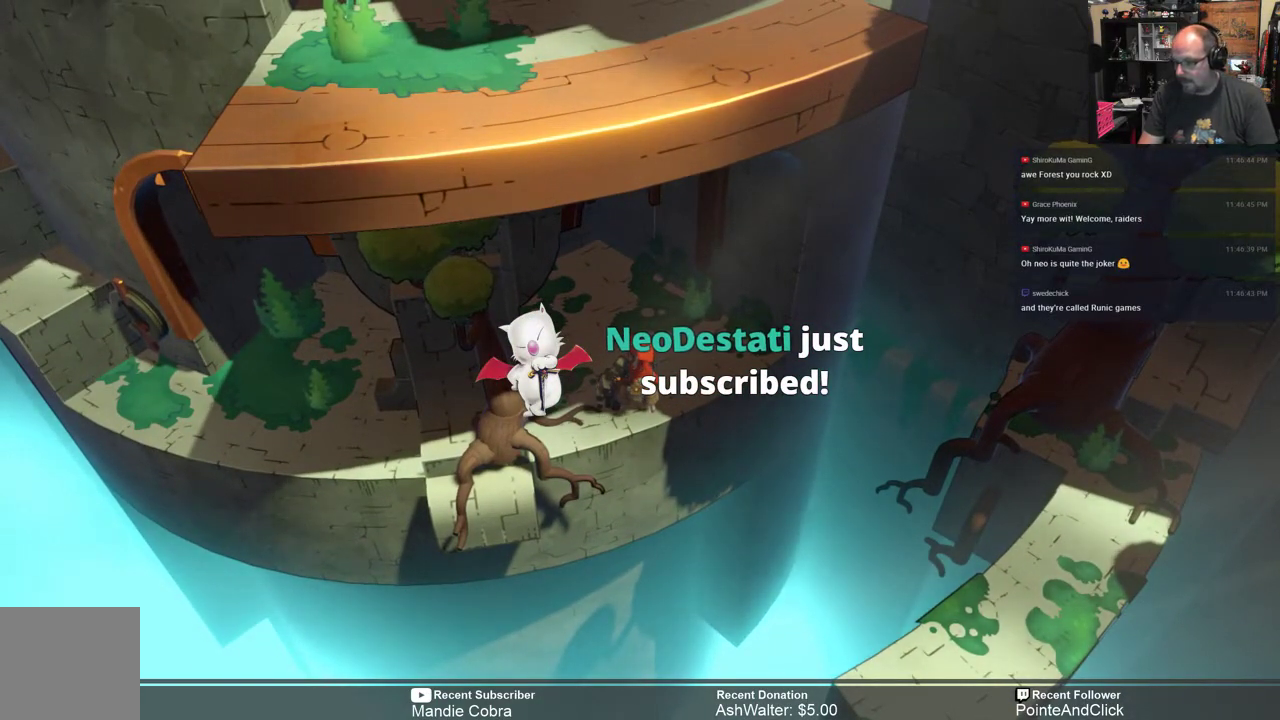
{"buttons": [], "left_stick": "center", "right_stick": "center", "events": []}
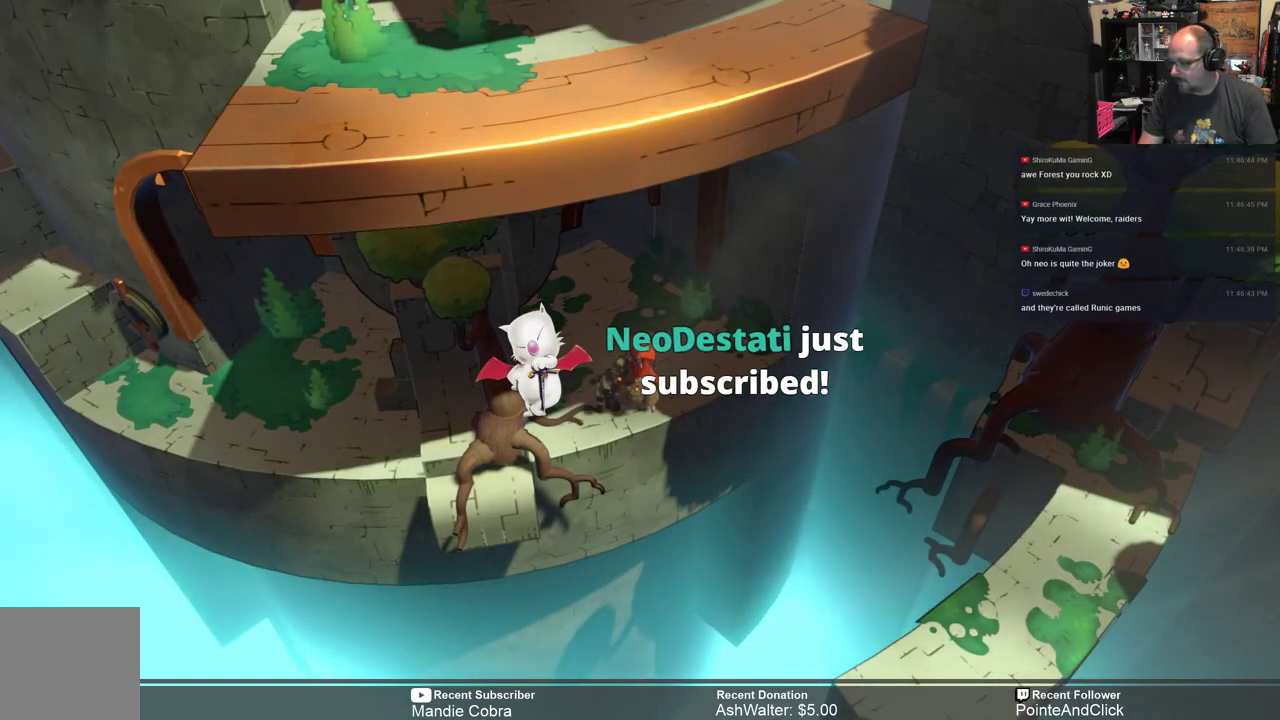
{"buttons": [], "left_stick": "center", "right_stick": "center", "events": []}
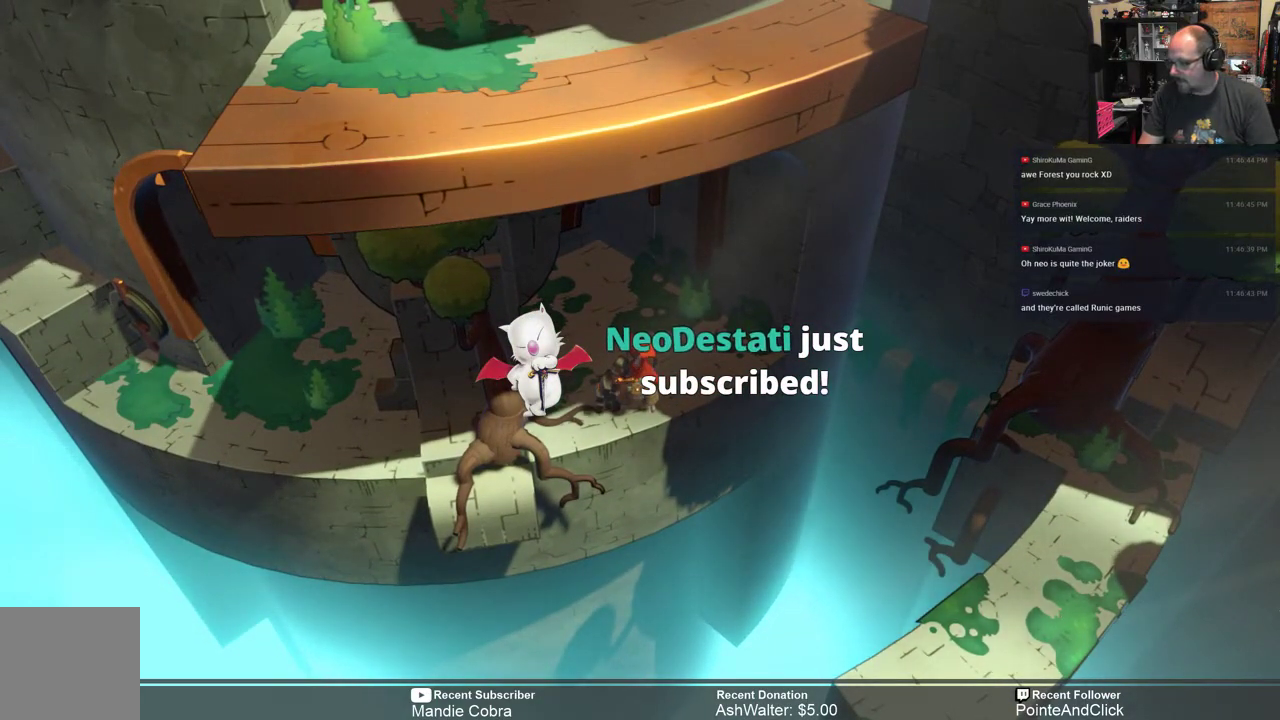
{"buttons": [], "left_stick": "center", "right_stick": "center", "events": []}
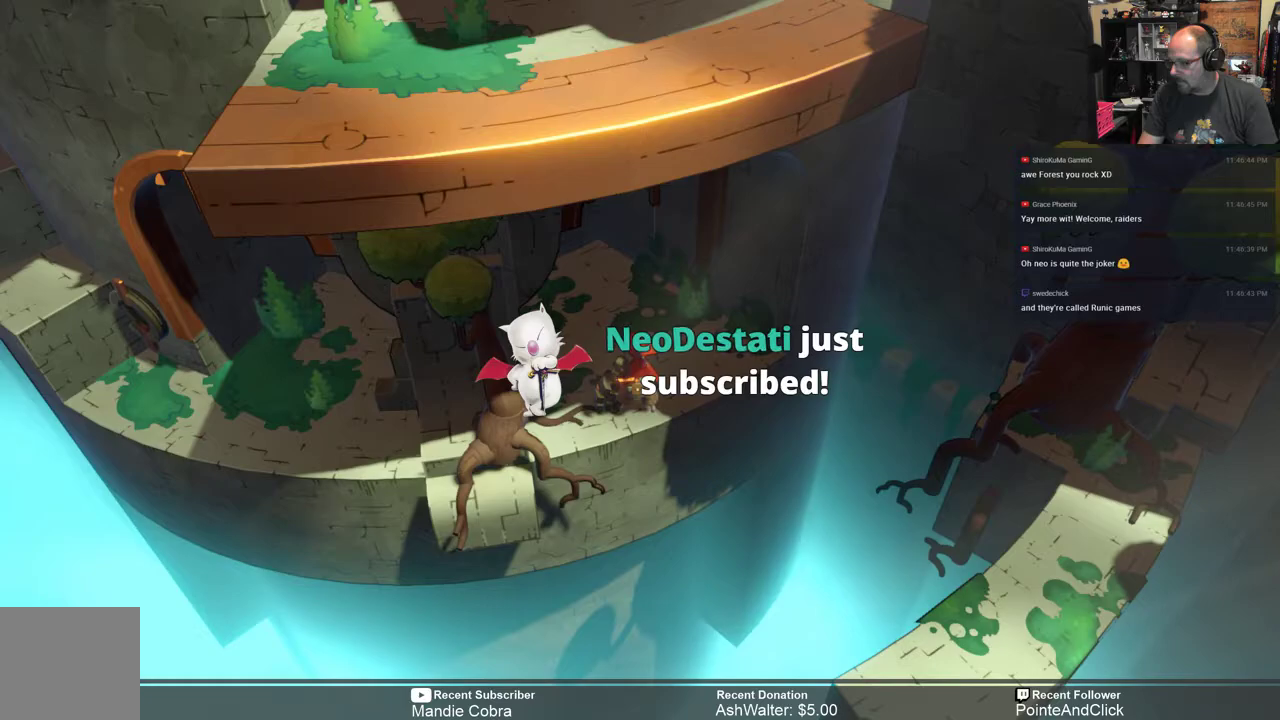
{"buttons": [], "left_stick": "center", "right_stick": "center", "events": []}
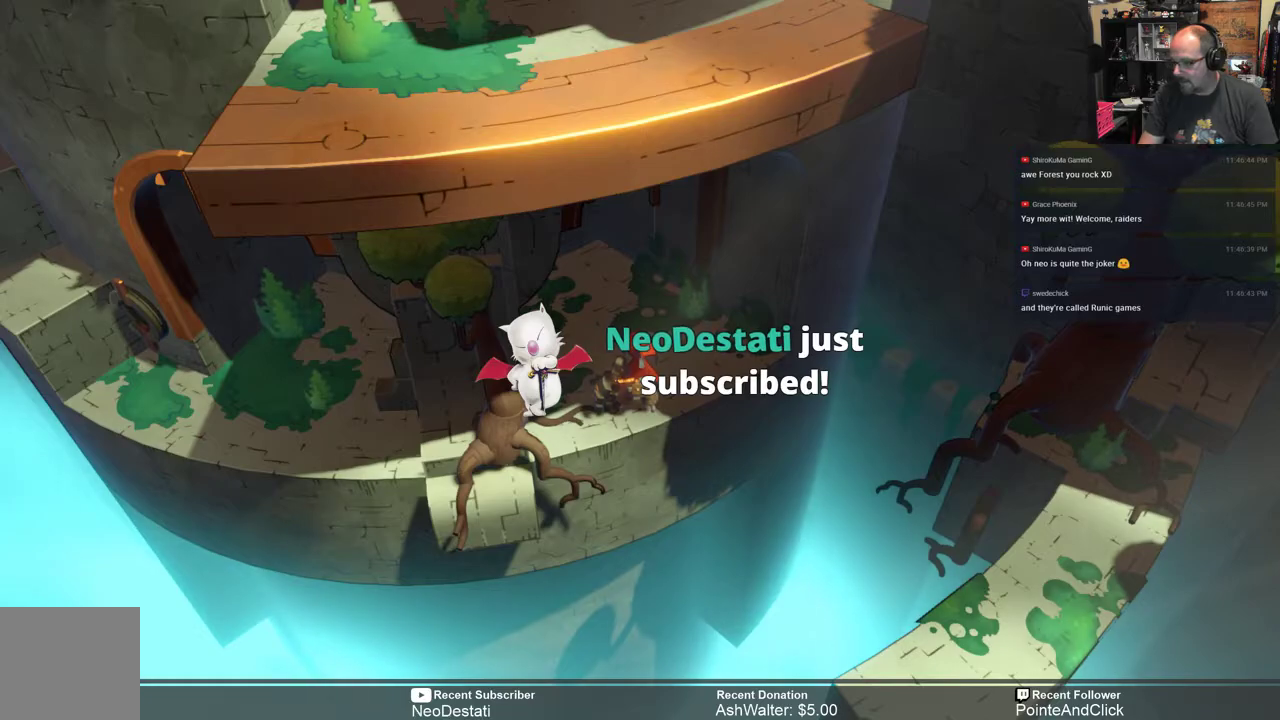
{"buttons": [], "left_stick": "center", "right_stick": "center", "events": []}
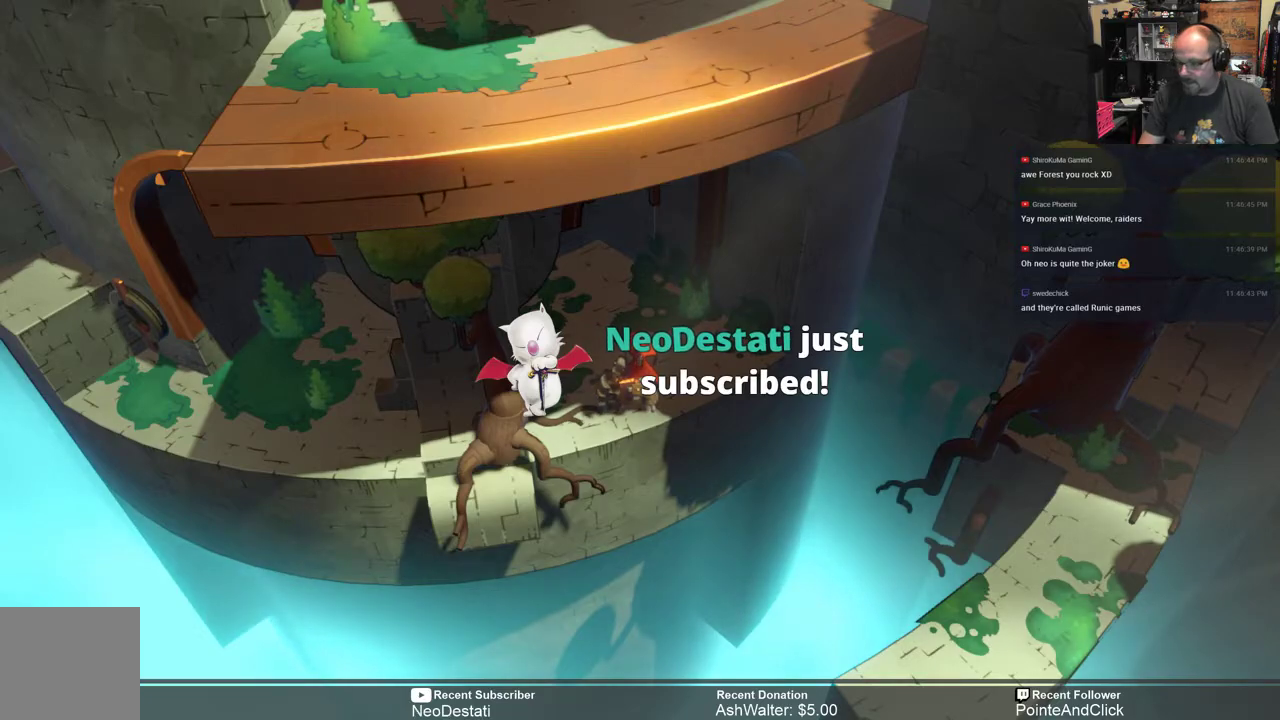
{"buttons": ["R2"], "left_stick": "up-left", "right_stick": "center", "events": [[83, "R2", "down"], [233, "left_stick", "up-left"]]}
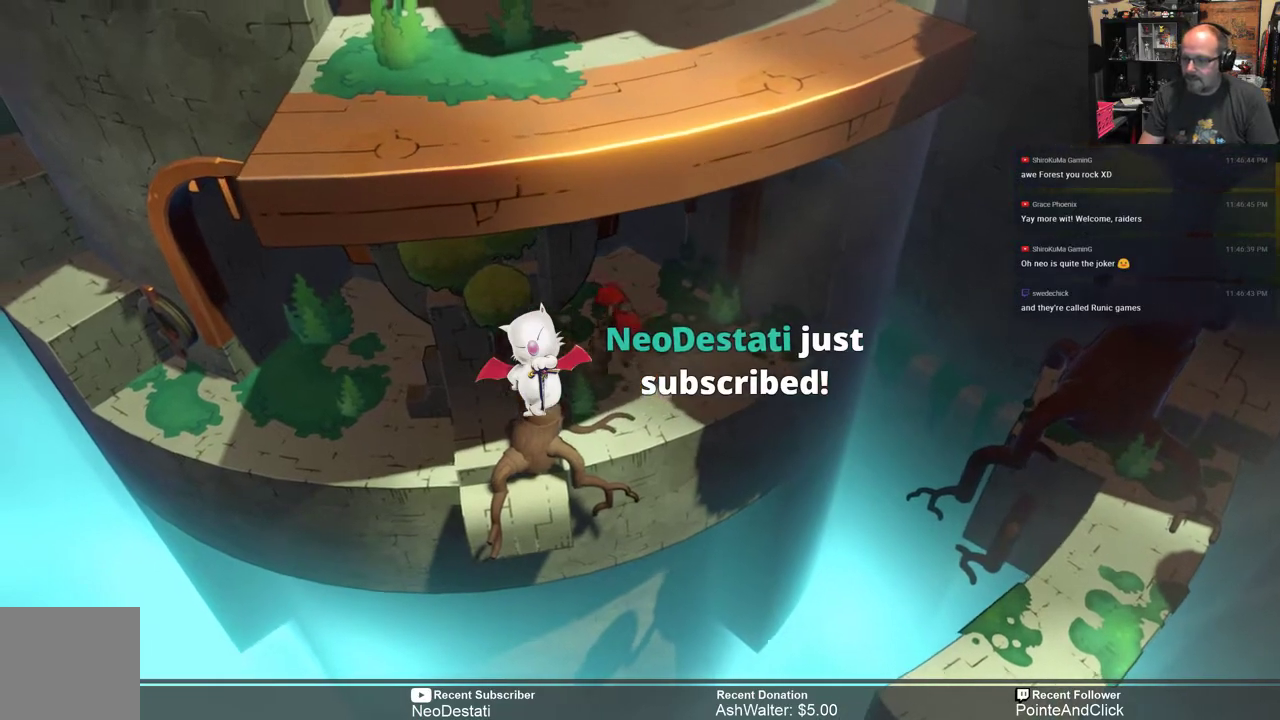
{"buttons": ["R2"], "left_stick": "down-left", "right_stick": "center", "events": [[400, "left_stick", "down-left"]]}
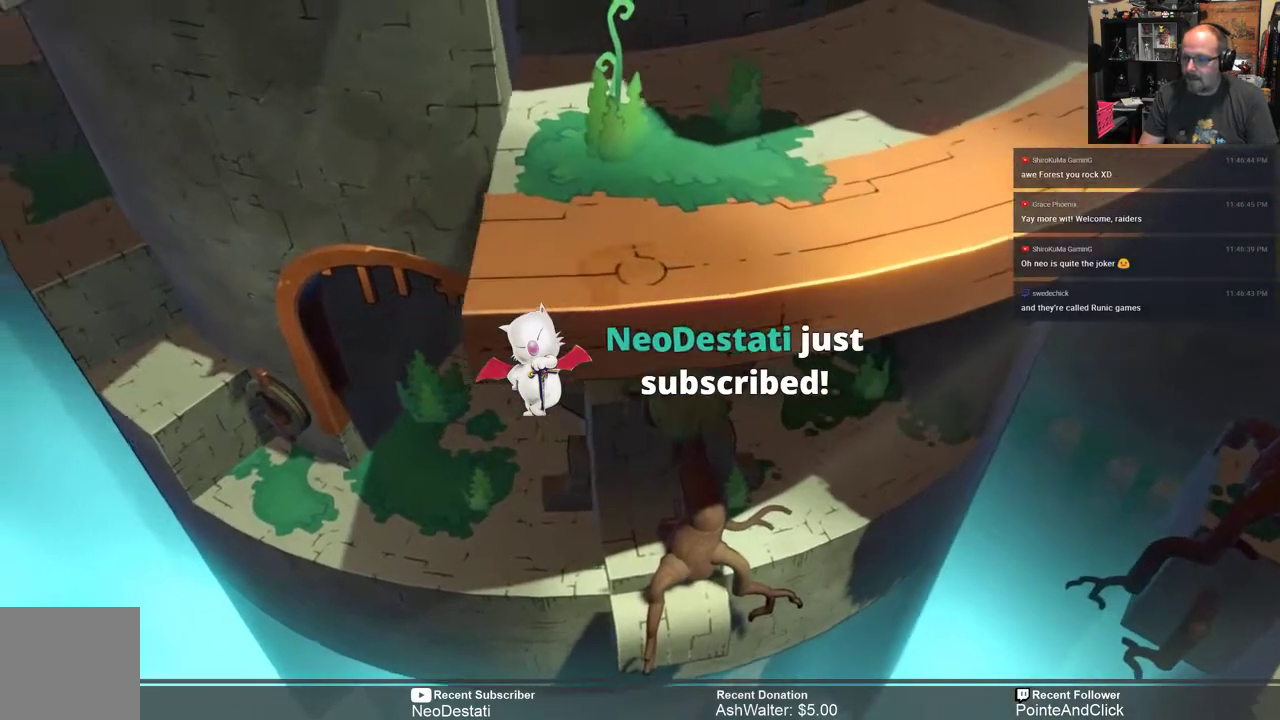
{"buttons": ["R2"], "left_stick": "center", "right_stick": "center", "events": [[500, "left_stick", "center"]]}
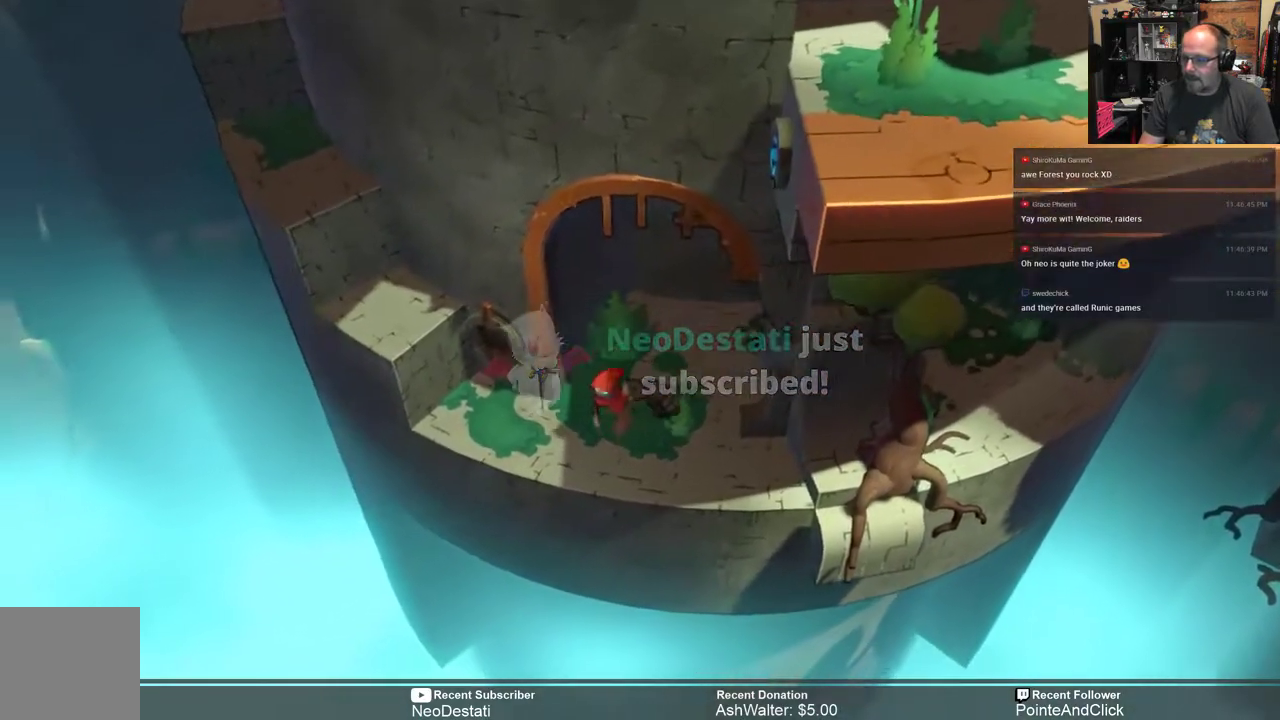
{"buttons": ["R2"], "left_stick": "left", "right_stick": "center", "events": [[200, "left_stick", "left"]]}
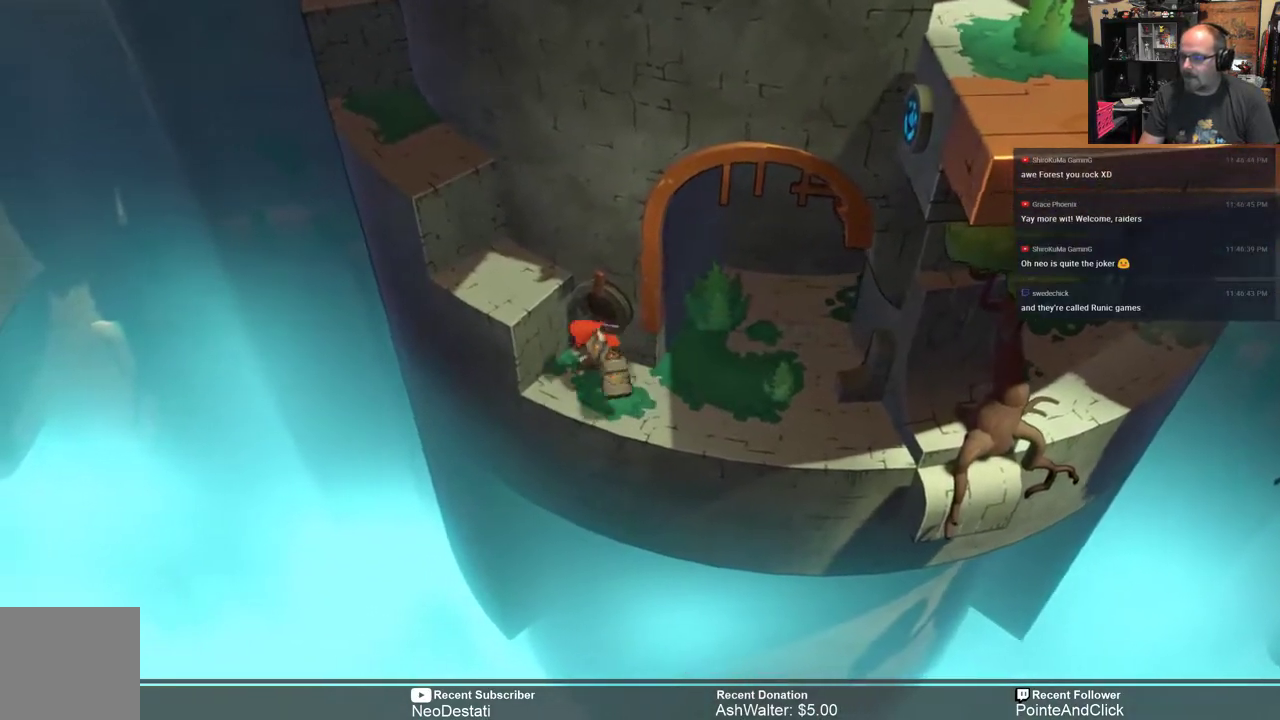
{"buttons": ["R2"], "left_stick": "up-left", "right_stick": "center", "events": [[17, "left_stick", "up-left"]]}
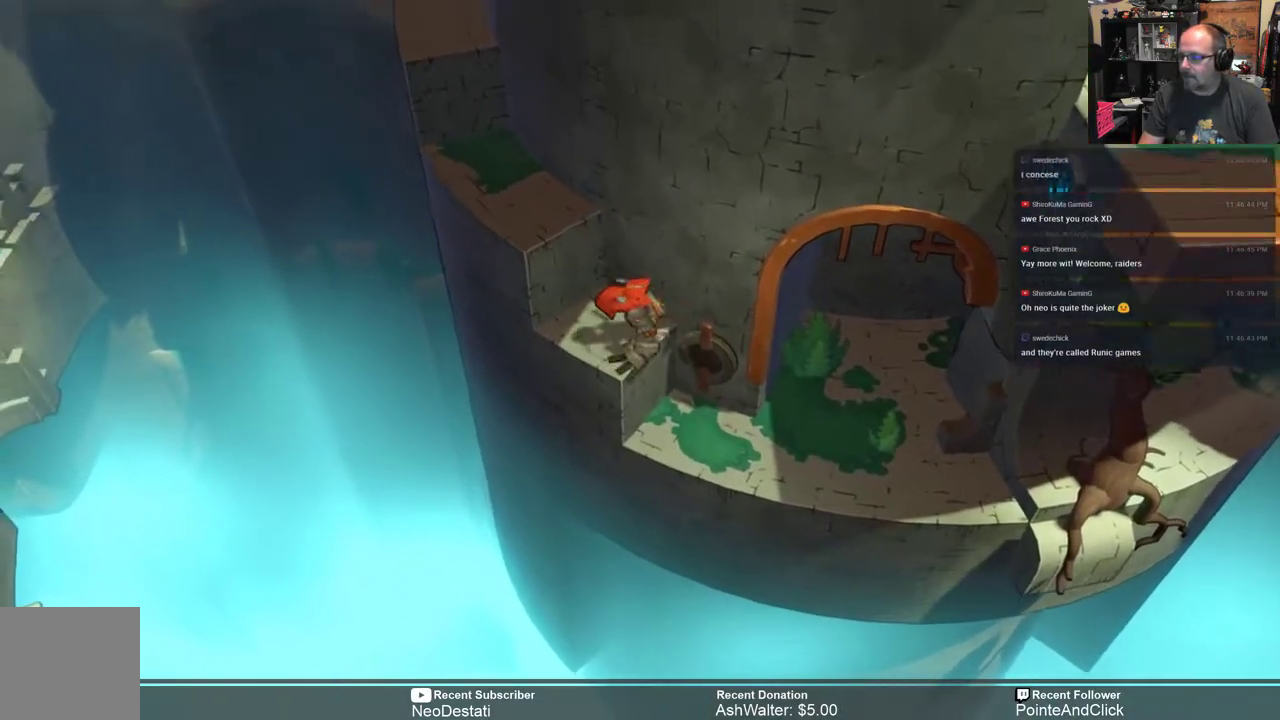
{"buttons": ["R2"], "left_stick": "center", "right_stick": "center", "events": [[150, "left_stick", "center"]]}